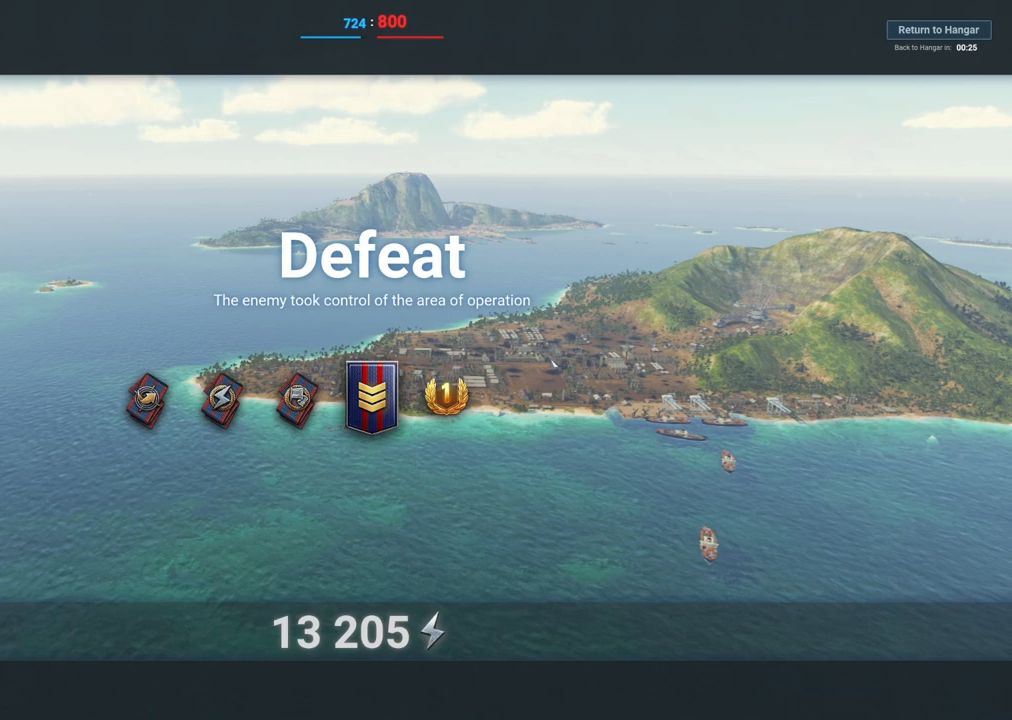
Gameplay with keyboard and mouse; each line is a JSON object with the keys and mouse buttons held at the frame after it. "events" lists presses ("down") and releases ("up") of "1", "2", "3", "4", "5", "a", "alt", "c", "caps_lock", "ctrl", "d", "e", "f", "g", "q", "r", "s", "shift", "space", "t", "tab", "v", "w", "x", "z", "mouse_left", "mouse_wheel" and "mouse_right" between this image and that frame as [ms after this image, input, new state], when the widget could be followed in between. "mouse_left", "mouse_wheel", "mouse_right" = the "left", "wheel", "right" buttons of the "mouse" list. No other keys are recorded. "wheel" means that the mouse wheel is clicked or scrolled. "mouse_move" is the direction in which the mouse moves at that frame (one of eight, or "still"), when it could be read.
{"keys": [], "mouse": [], "mouse_move": "up-left", "events": []}
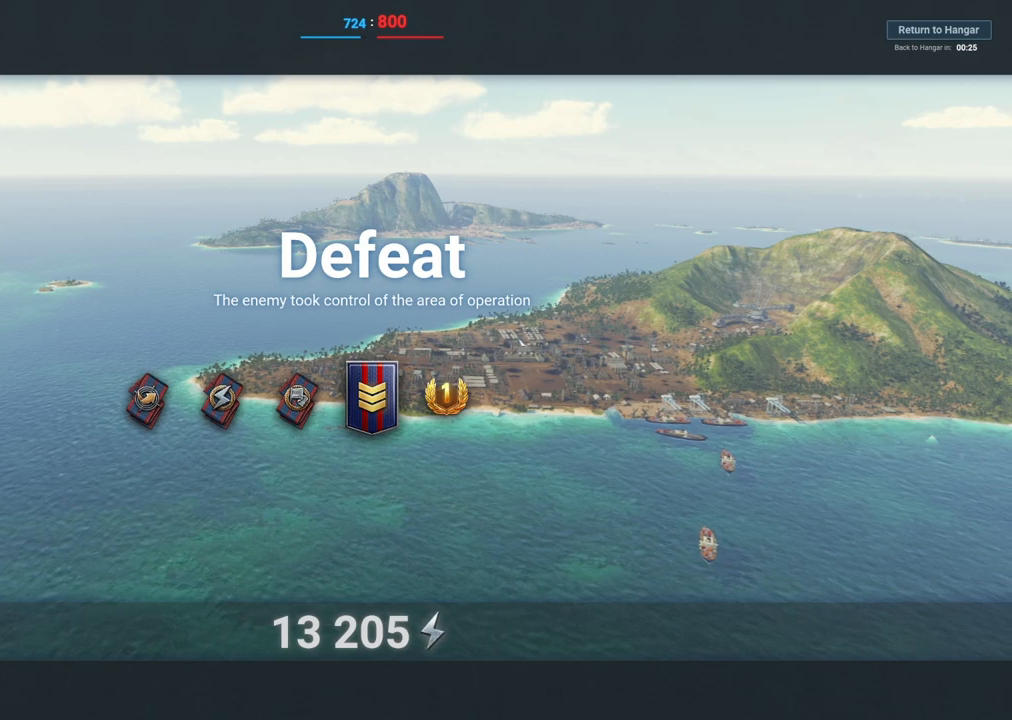
{"keys": [], "mouse": [], "mouse_move": "up-right", "events": []}
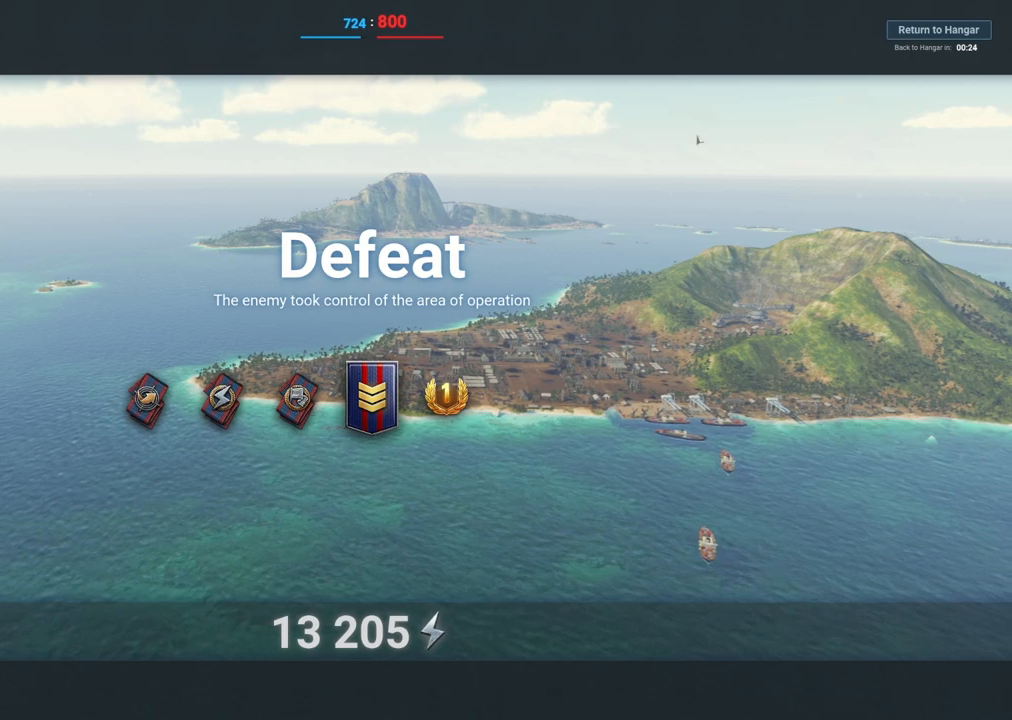
{"keys": [], "mouse": [], "mouse_move": "right", "events": []}
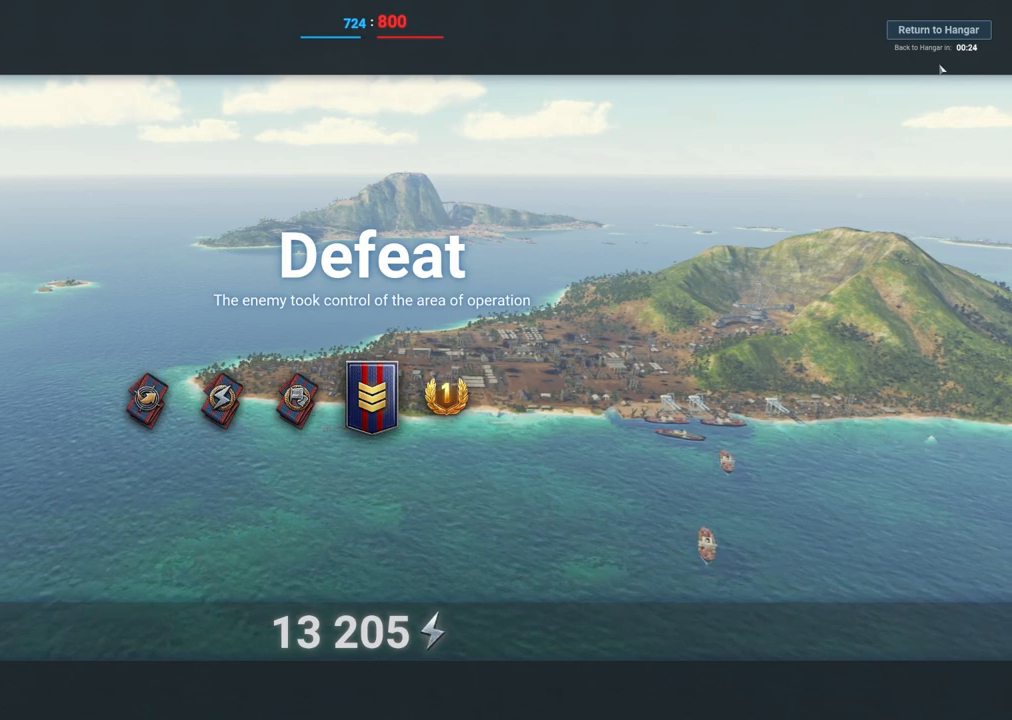
{"keys": [], "mouse": [], "mouse_move": "still", "events": []}
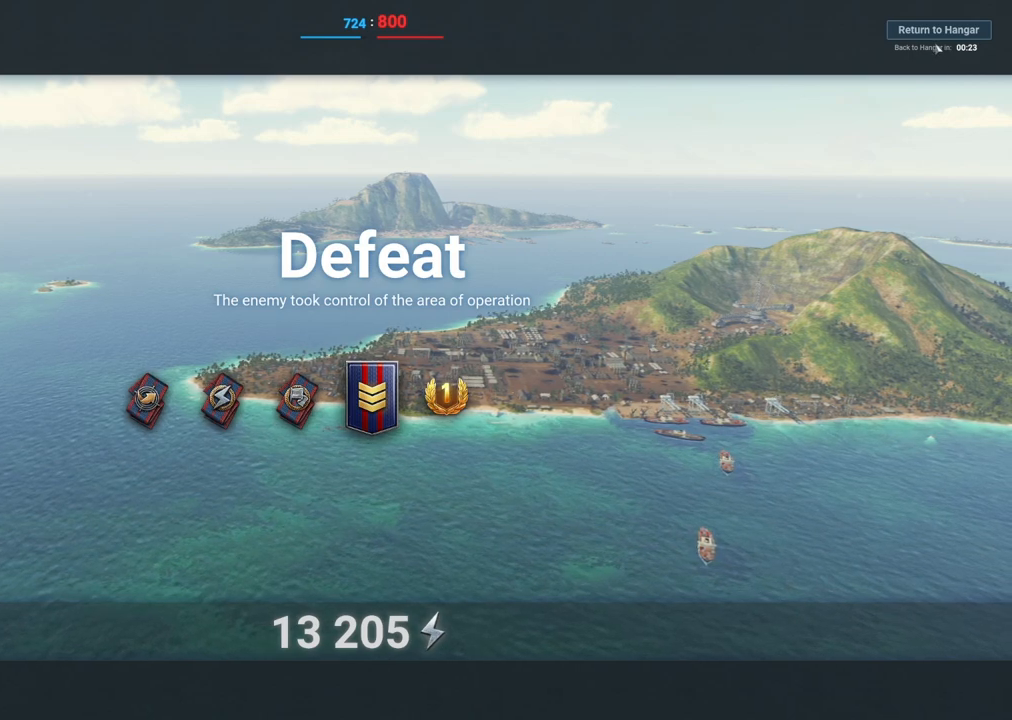
{"keys": [], "mouse": [], "mouse_move": "still", "events": []}
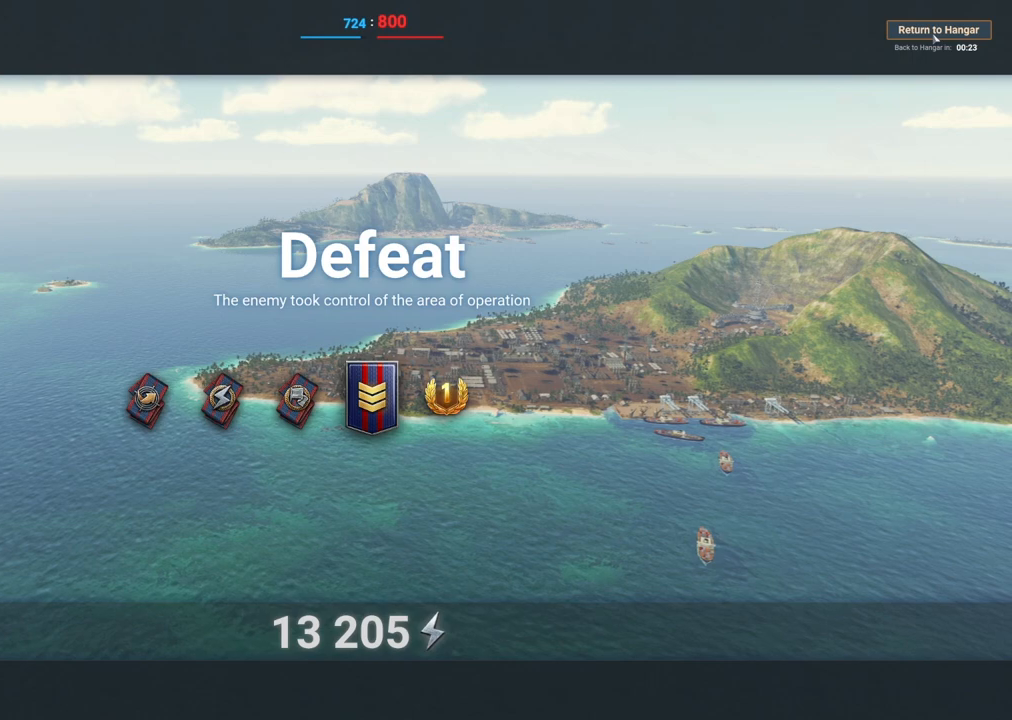
{"keys": ["tab"], "mouse": [], "mouse_move": "still", "events": [[217, "tab", "down"]]}
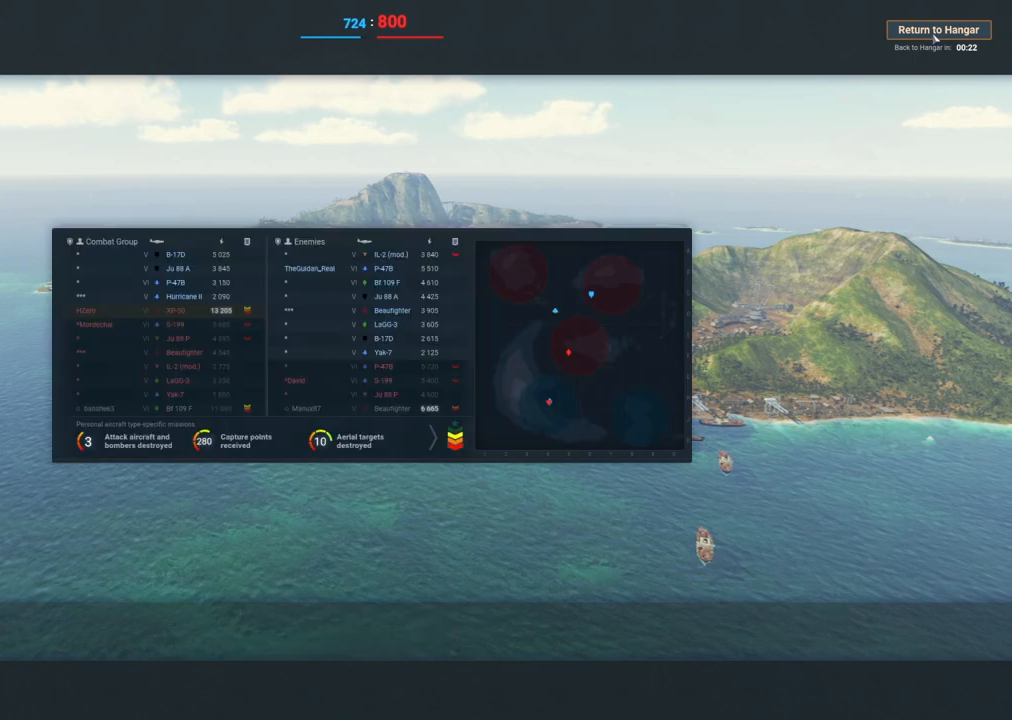
{"keys": ["tab"], "mouse": [], "mouse_move": "still", "events": []}
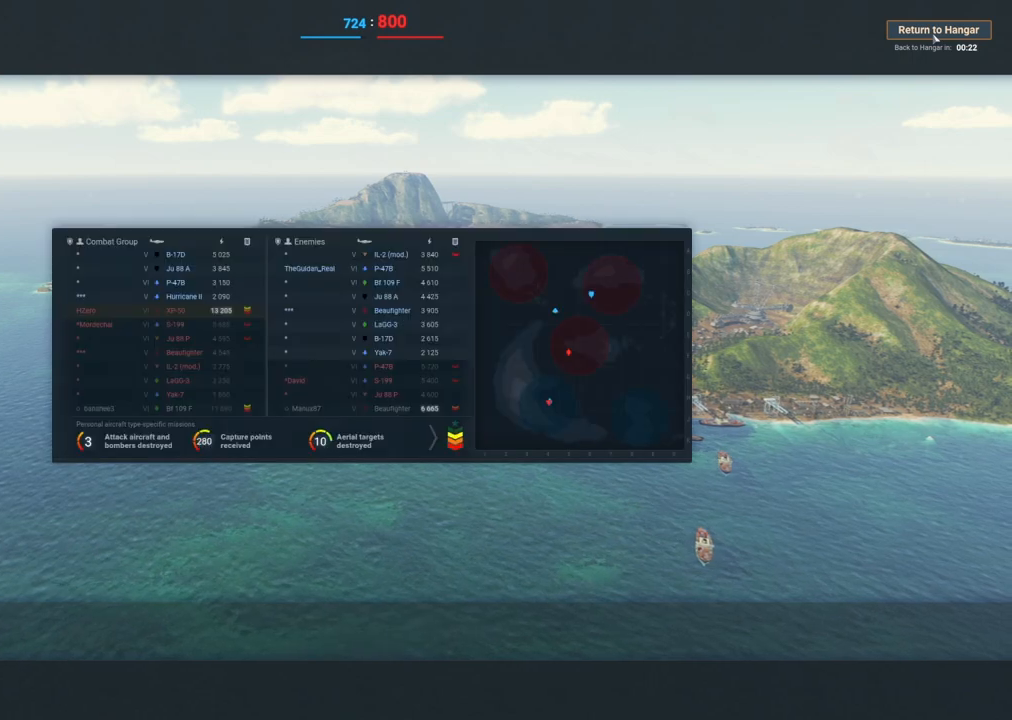
{"keys": ["tab"], "mouse": [], "mouse_move": "still", "events": []}
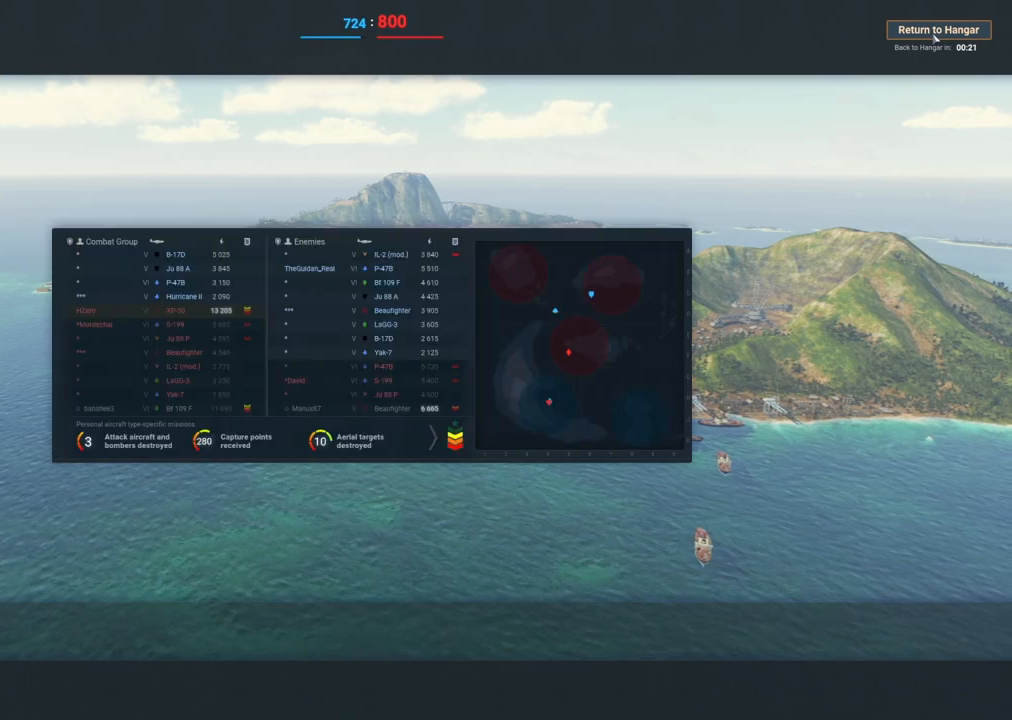
{"keys": ["tab"], "mouse": [], "mouse_move": "still", "events": []}
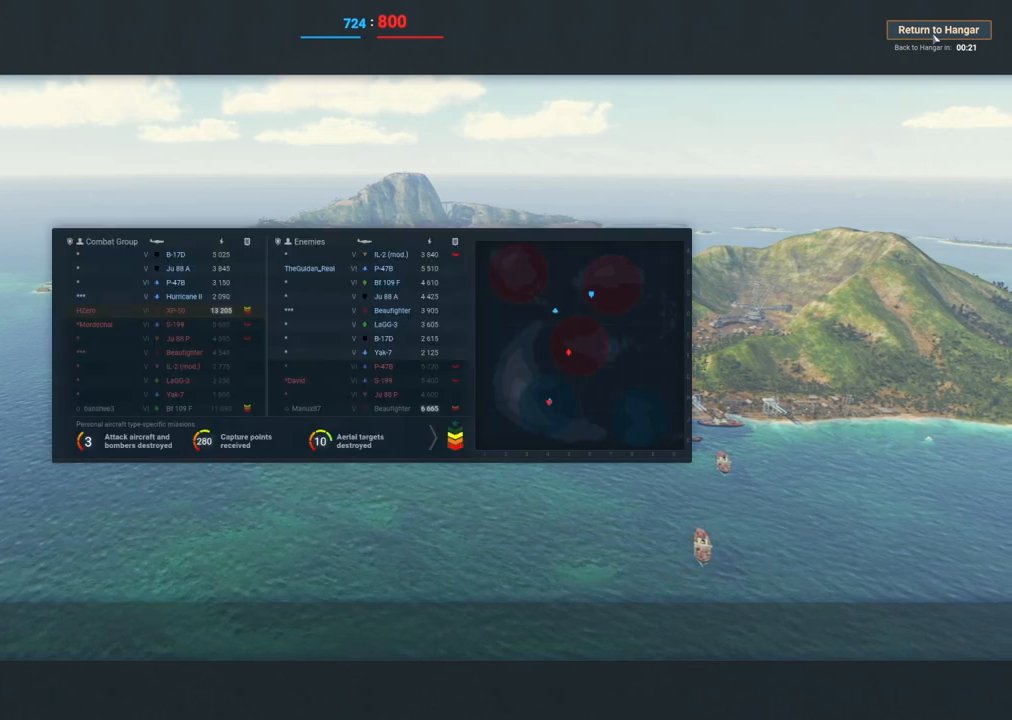
{"keys": ["tab"], "mouse": ["left"], "mouse_move": "still", "events": [[467, "mouse_left", "down"]]}
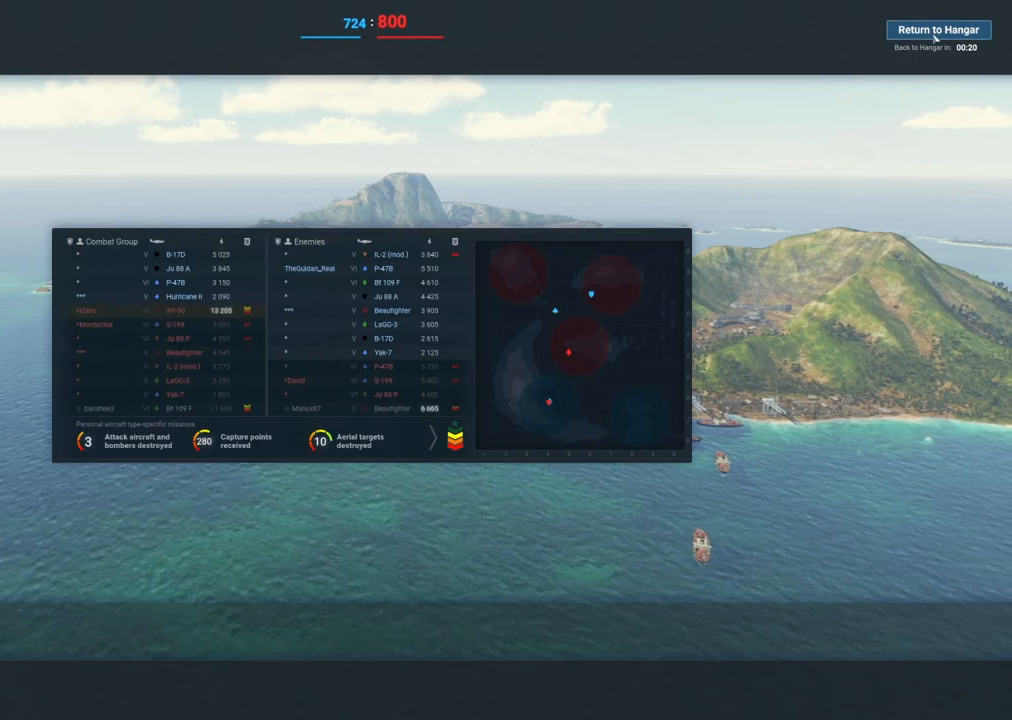
{"keys": ["tab"], "mouse": [], "mouse_move": "still", "events": [[200, "mouse_left", "up"]]}
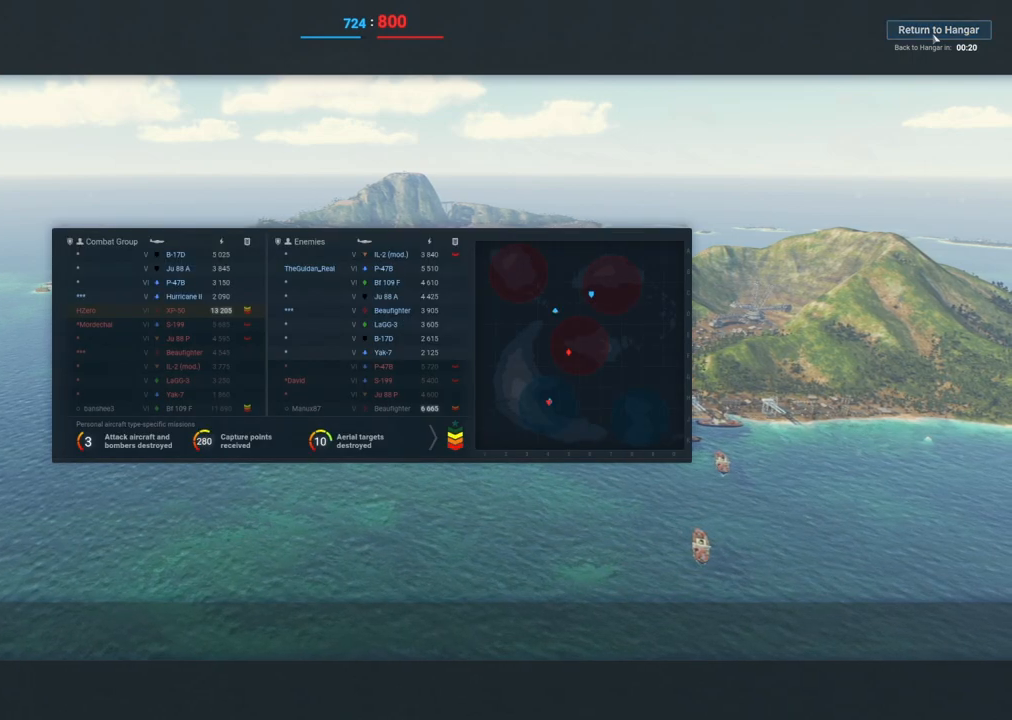
{"keys": ["tab"], "mouse": [], "mouse_move": "still", "events": []}
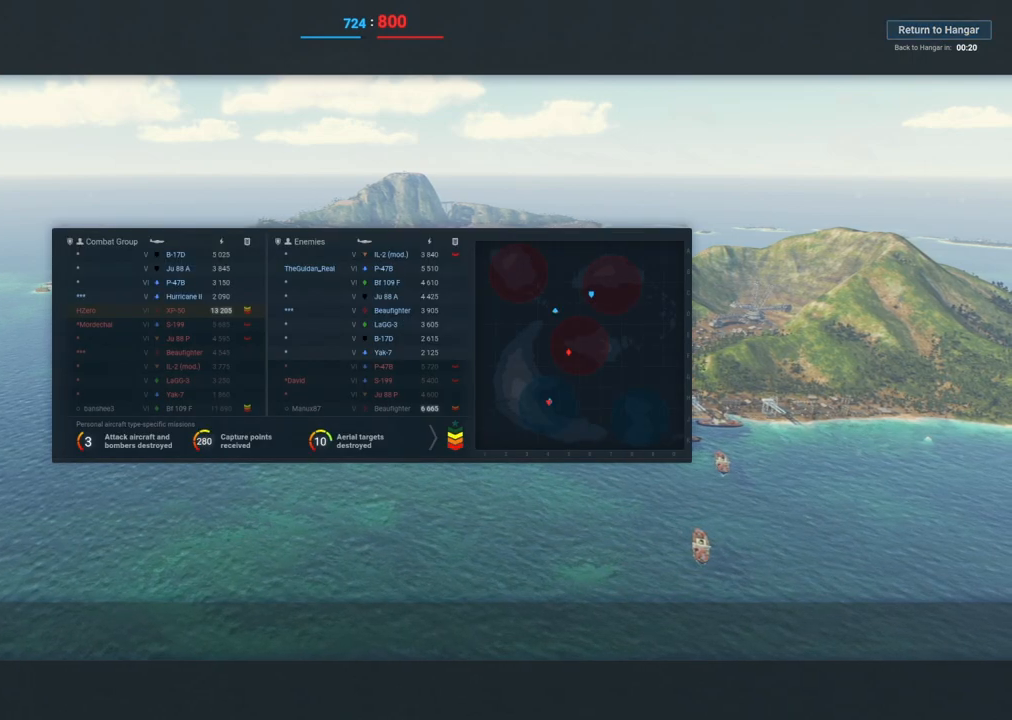
{"keys": [], "mouse": [], "mouse_move": "still", "events": [[333, "tab", "up"]]}